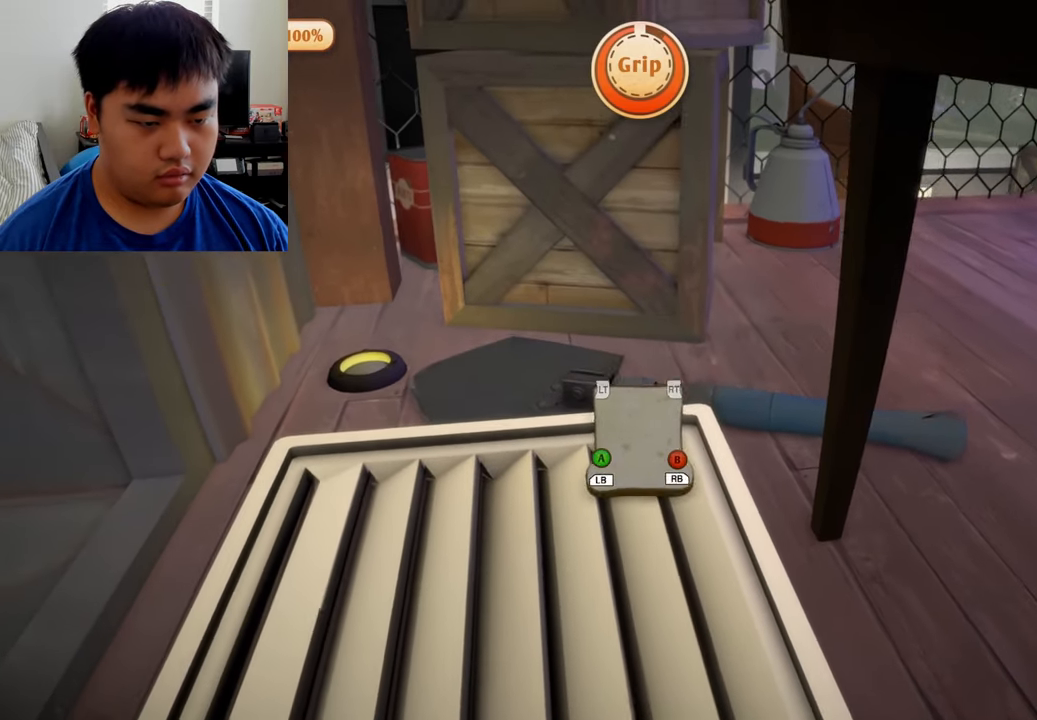
Gameplay with a controller (Xbox layout); each line is a JSON object with the inputs held at the frame after it. "events" lists button and stick changes between this image and that frame as [ms after this image, input, new state], when the widget could be followed in between.
{"buttons": ["L2", "R2"], "left_stick": "down", "right_stick": "center", "events": [[458, "left_stick", "down"]]}
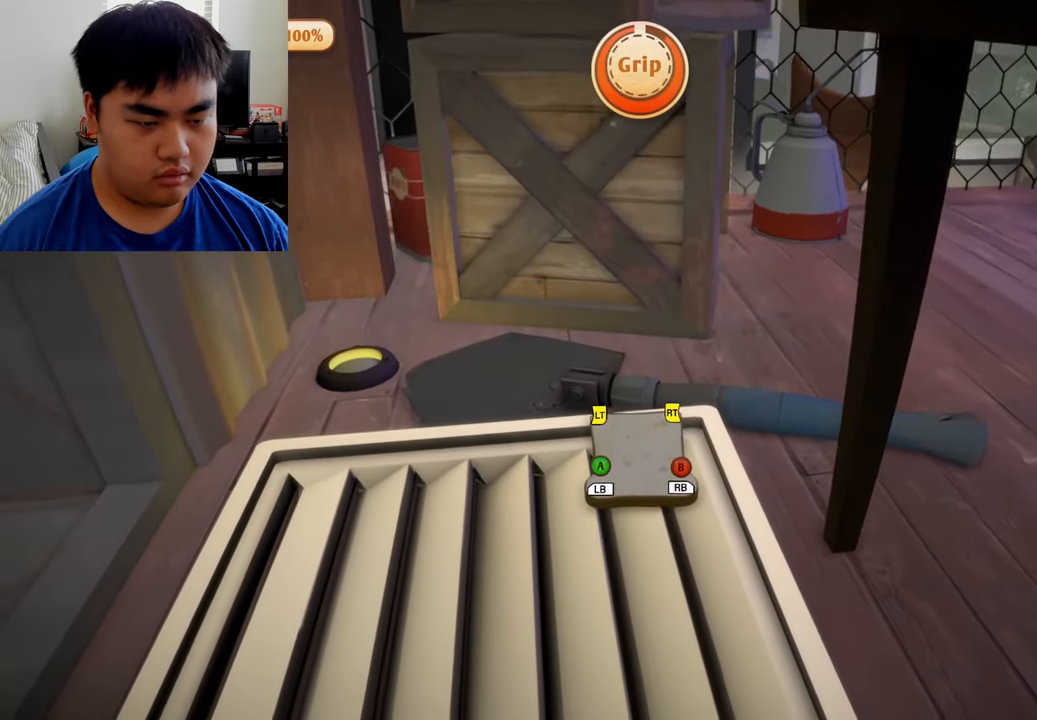
{"buttons": ["L2", "R2"], "left_stick": "up", "right_stick": "center", "events": [[167, "left_stick", "center"], [500, "left_stick", "up"]]}
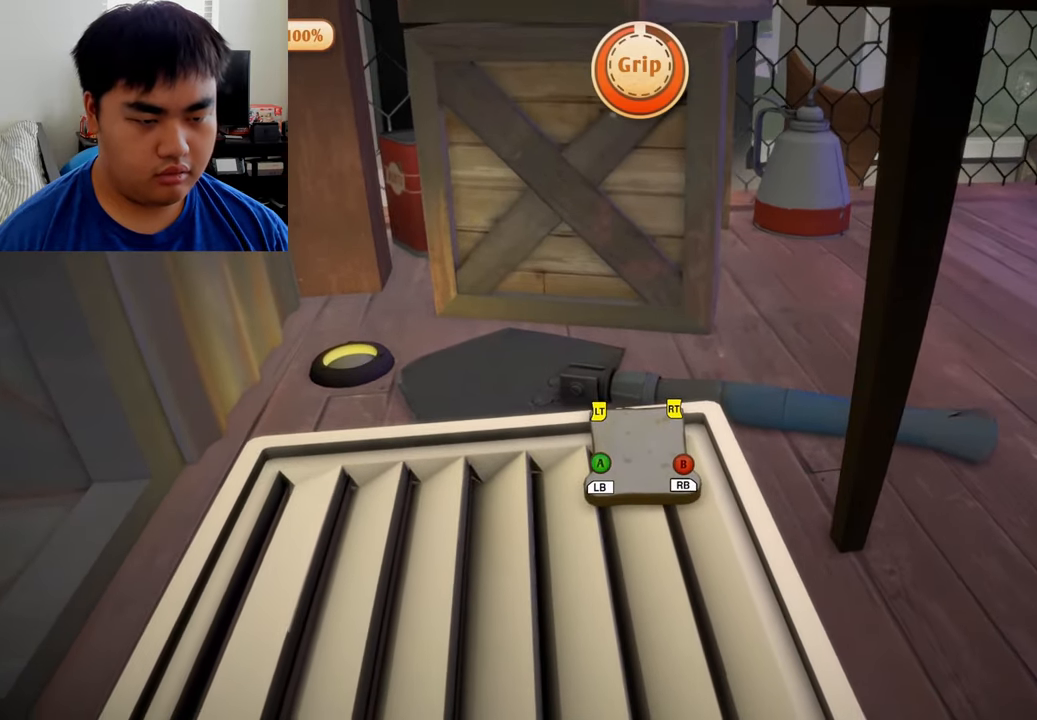
{"buttons": [], "left_stick": "center", "right_stick": "center", "events": [[458, "left_stick", "center"], [500, "L2", "up"], [500, "R2", "up"]]}
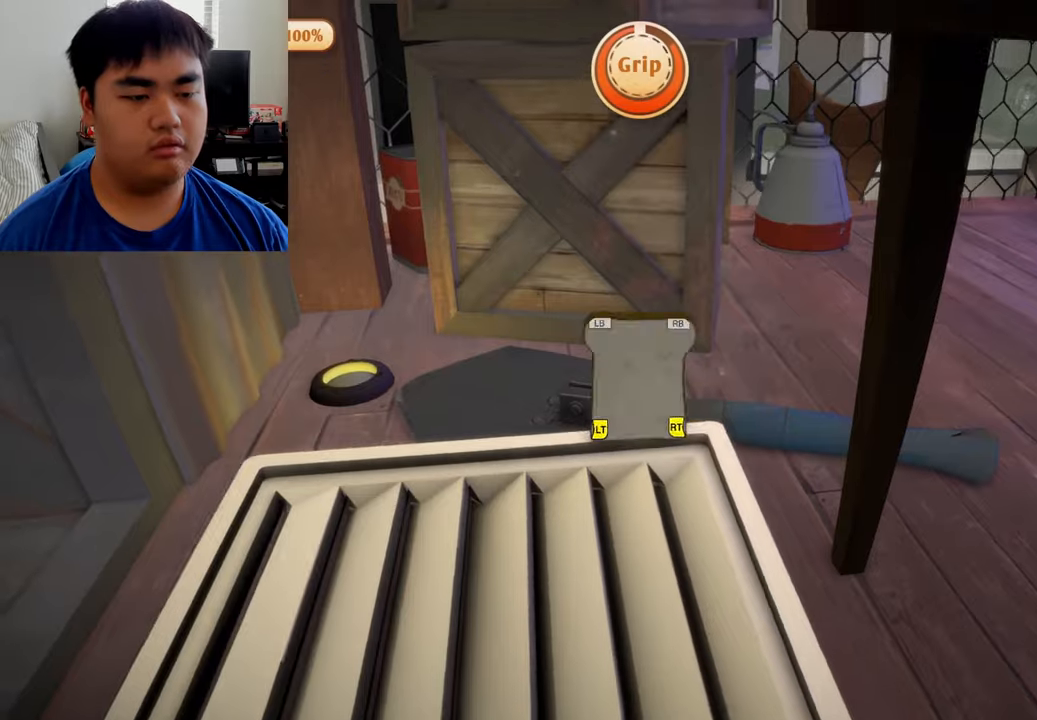
{"buttons": ["L1", "R1"], "left_stick": "up", "right_stick": "center", "events": [[375, "L1", "down"], [375, "R1", "down"], [416, "left_stick", "up"]]}
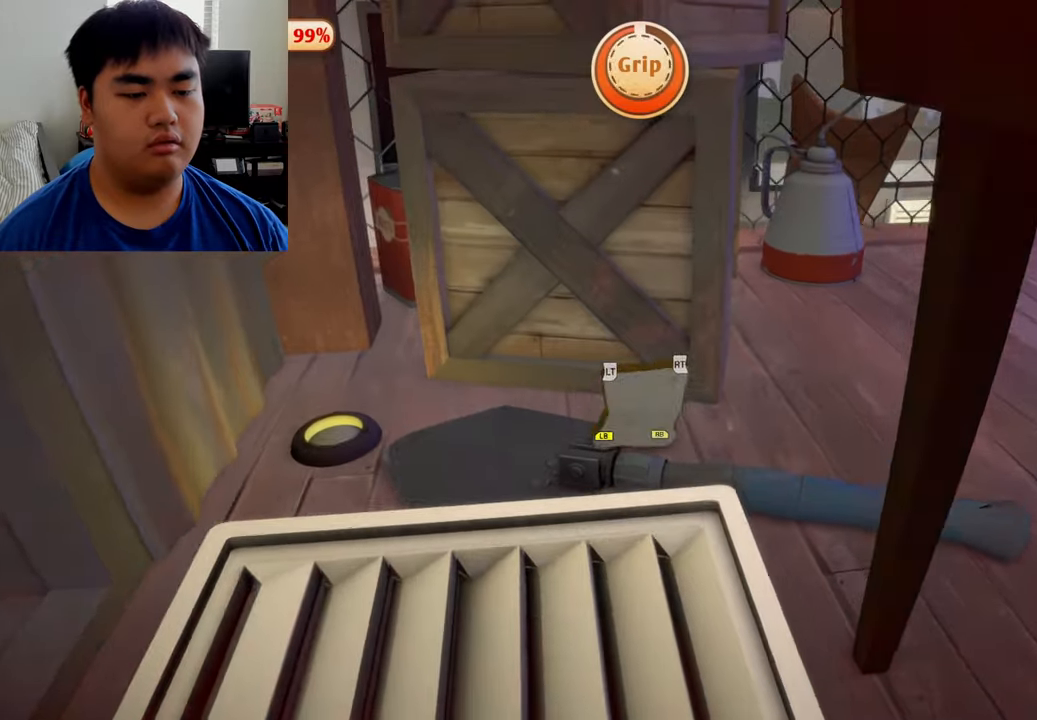
{"buttons": ["L2", "R2"], "left_stick": "center", "right_stick": "center", "events": [[291, "R1", "up"], [333, "L1", "up"], [333, "L2", "down"], [333, "R2", "down"], [333, "left_stick", "center"]]}
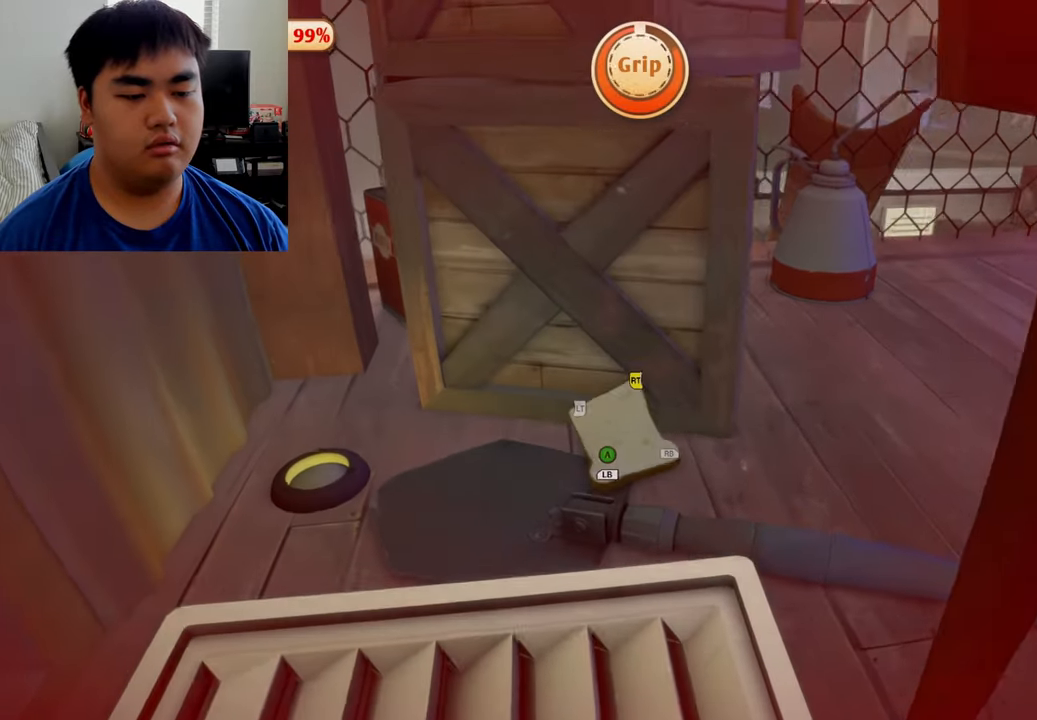
{"buttons": ["L2", "R2"], "left_stick": "up", "right_stick": "center", "events": [[125, "left_stick", "up"]]}
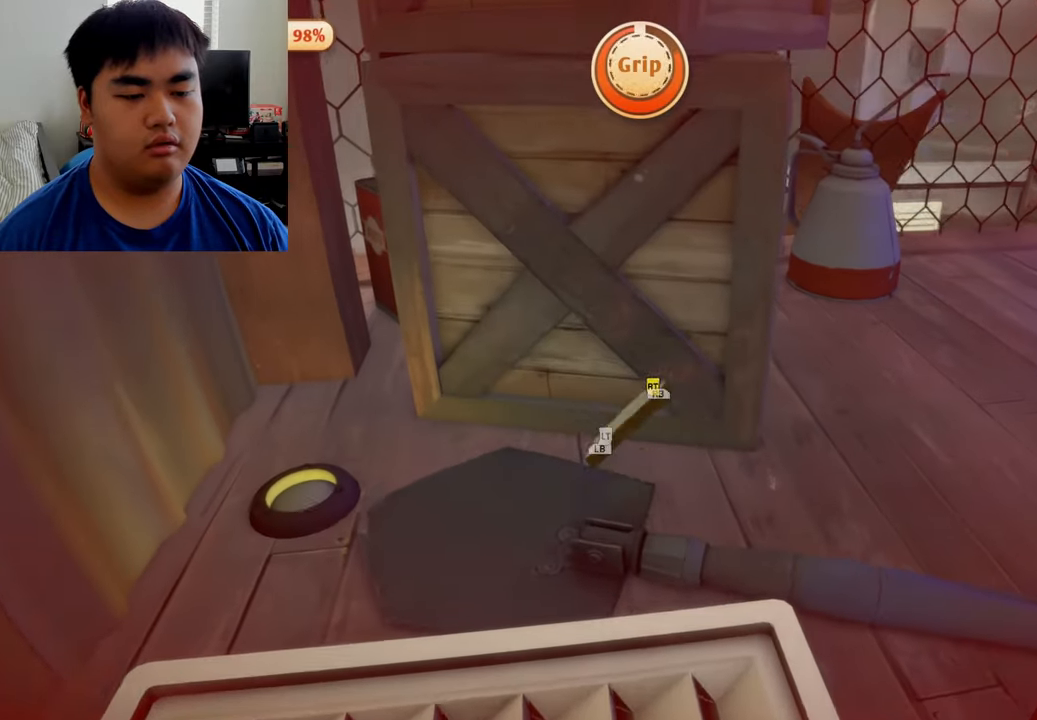
{"buttons": ["L1", "R1"], "left_stick": "center", "right_stick": "center", "events": [[291, "R1", "down"], [333, "L1", "down"], [416, "L2", "up"], [416, "R2", "up"], [416, "left_stick", "center"]]}
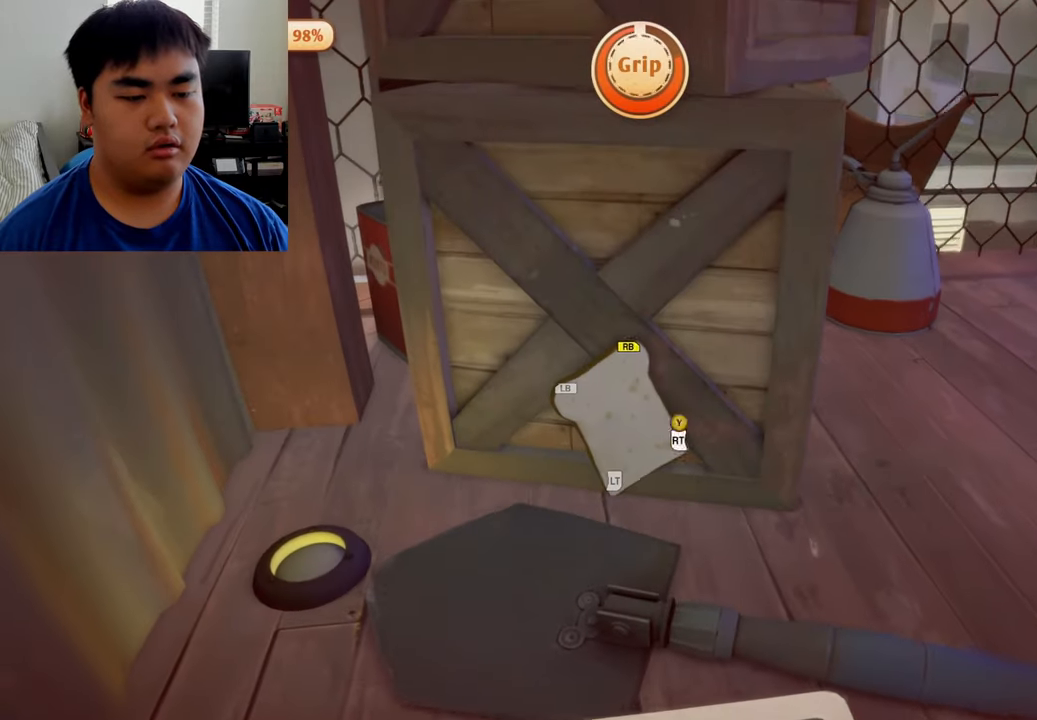
{"buttons": ["L1", "R1"], "left_stick": "down-left", "right_stick": "center", "events": [[125, "left_stick", "down"], [458, "left_stick", "down-left"]]}
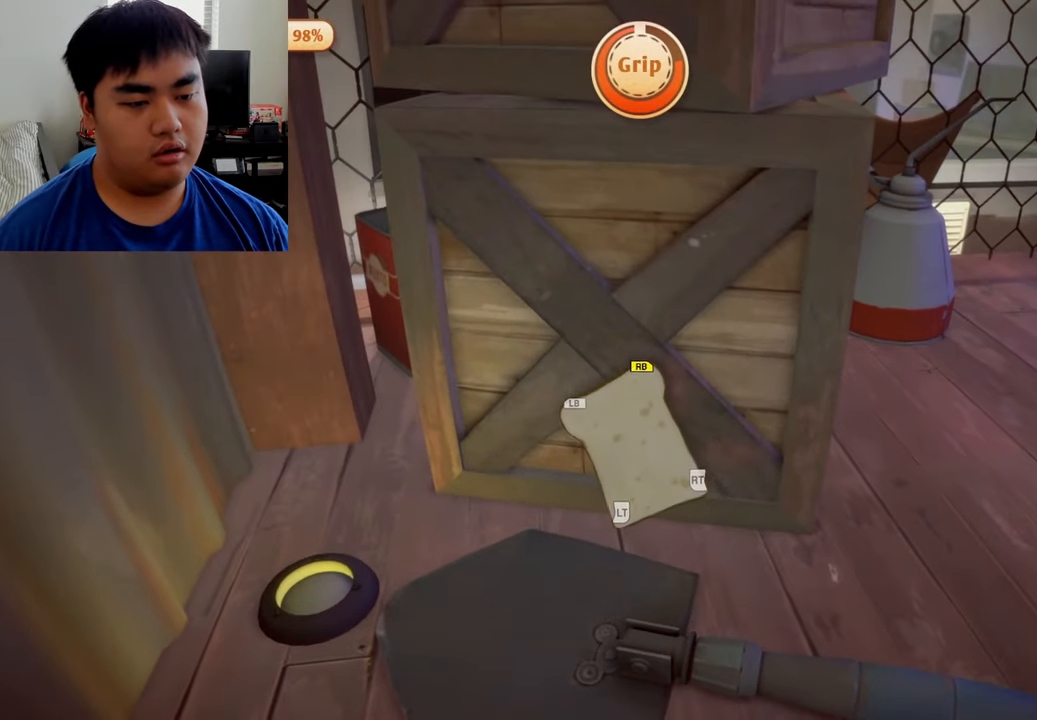
{"buttons": ["L1", "R1"], "left_stick": "left", "right_stick": "center", "events": [[166, "left_stick", "left"]]}
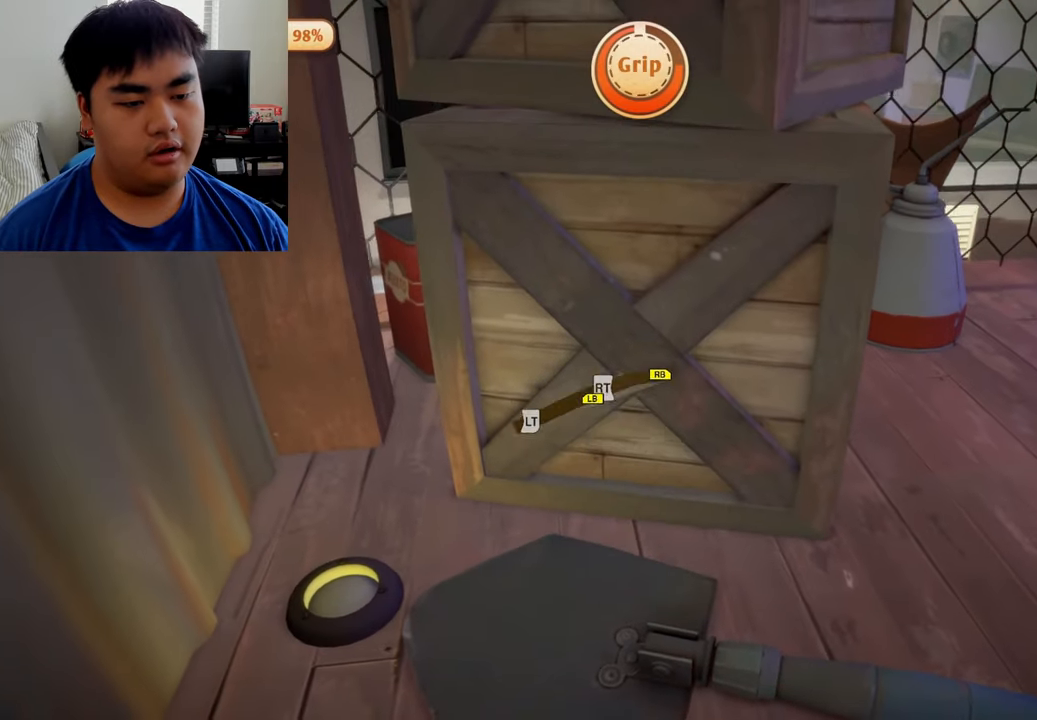
{"buttons": ["L2", "R2"], "left_stick": "center", "right_stick": "center", "events": [[166, "left_stick", "up"], [250, "L2", "down"], [291, "R1", "up"], [291, "R2", "down"], [333, "L1", "up"], [333, "left_stick", "center"]]}
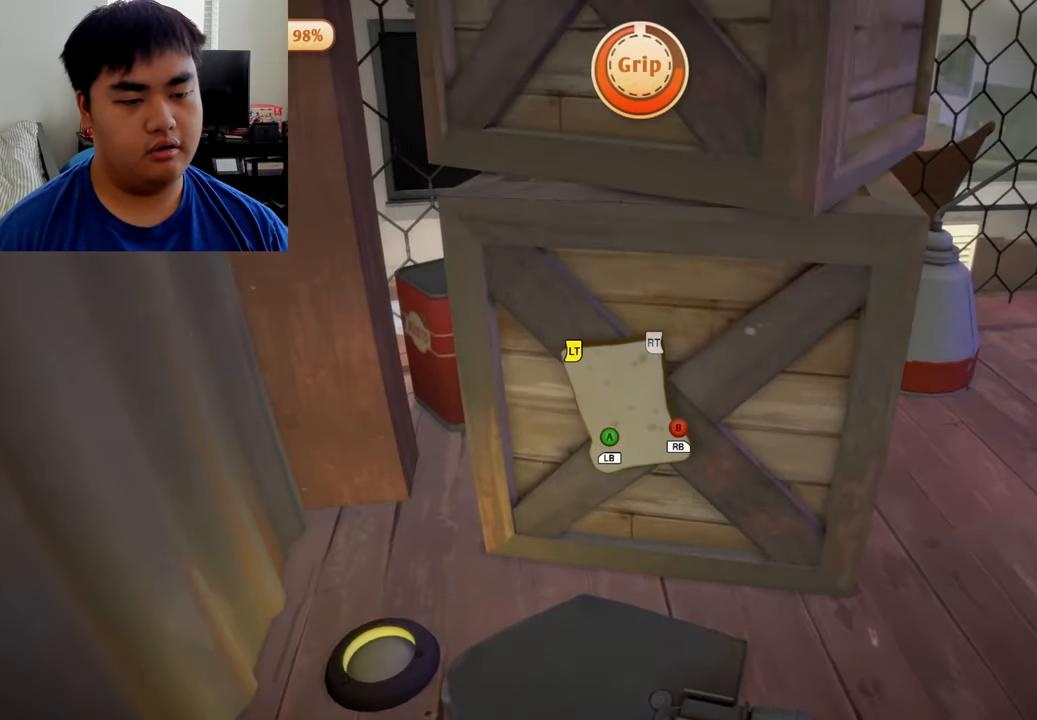
{"buttons": ["L2", "R2"], "left_stick": "left", "right_stick": "center", "events": [[41, "left_stick", "down"], [500, "left_stick", "left"]]}
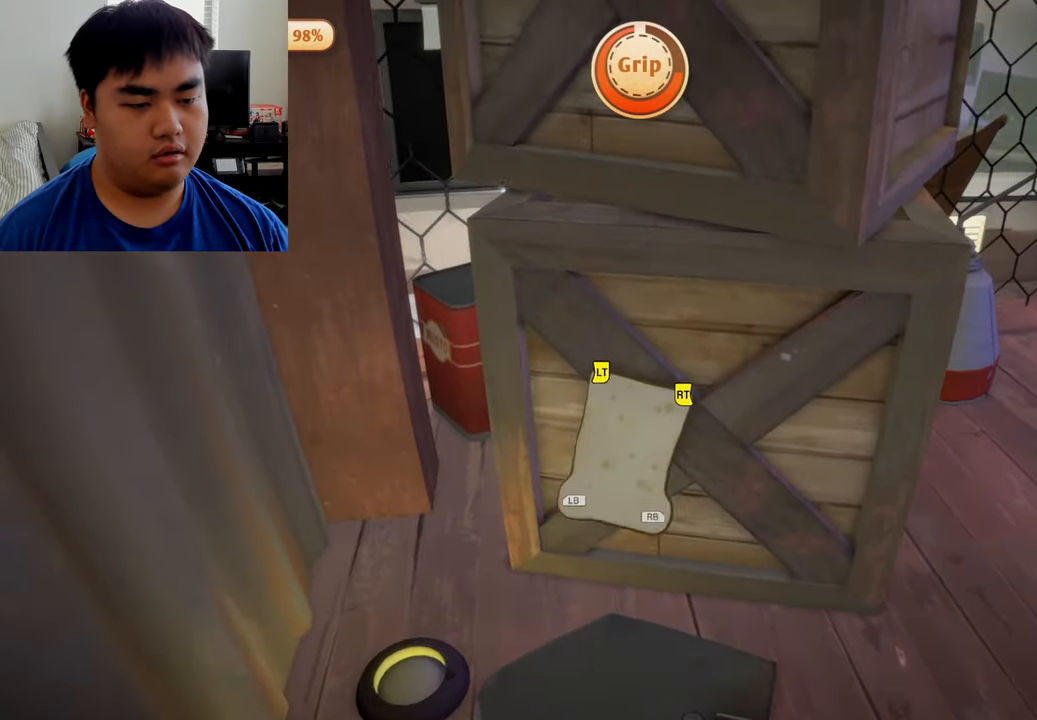
{"buttons": ["L2", "R2"], "left_stick": "up", "right_stick": "center", "events": [[83, "left_stick", "up"]]}
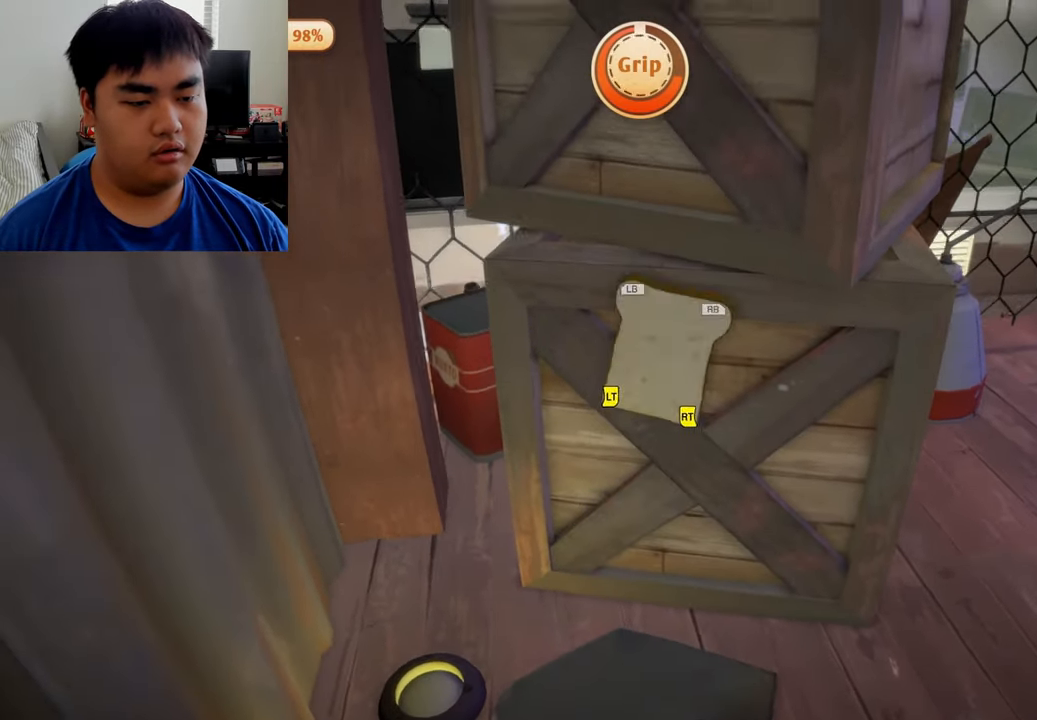
{"buttons": ["L1", "R1"], "left_stick": "down", "right_stick": "center", "events": [[41, "L1", "down"], [41, "R1", "down"], [166, "L2", "up"], [166, "R2", "up"], [166, "left_stick", "down"]]}
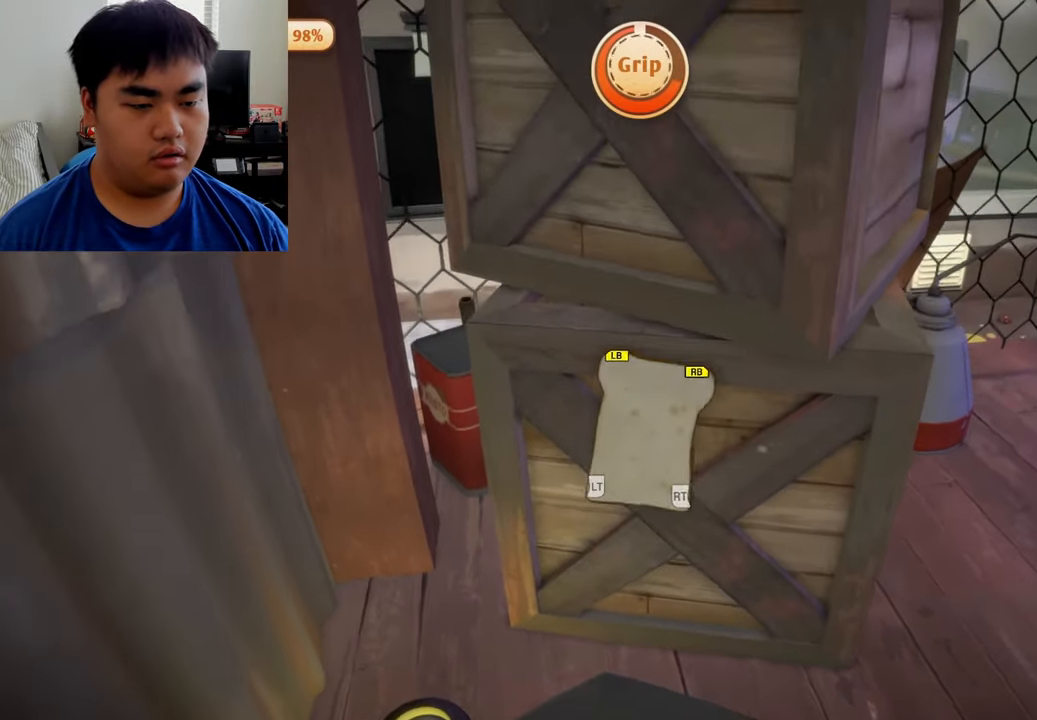
{"buttons": ["L1", "R1"], "left_stick": "up", "right_stick": "center", "events": [[250, "left_stick", "left"], [334, "left_stick", "up"]]}
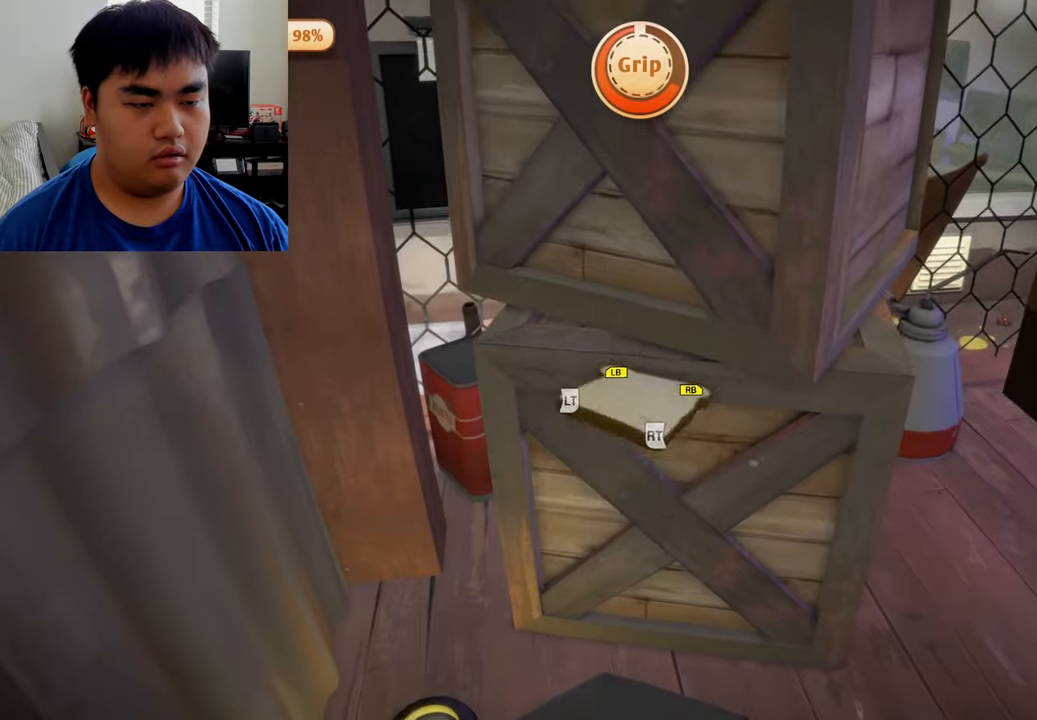
{"buttons": ["L2", "R2"], "left_stick": "center", "right_stick": "center", "events": [[209, "L2", "down"], [209, "R2", "down"], [250, "left_stick", "center"], [292, "R1", "up"], [334, "L1", "up"]]}
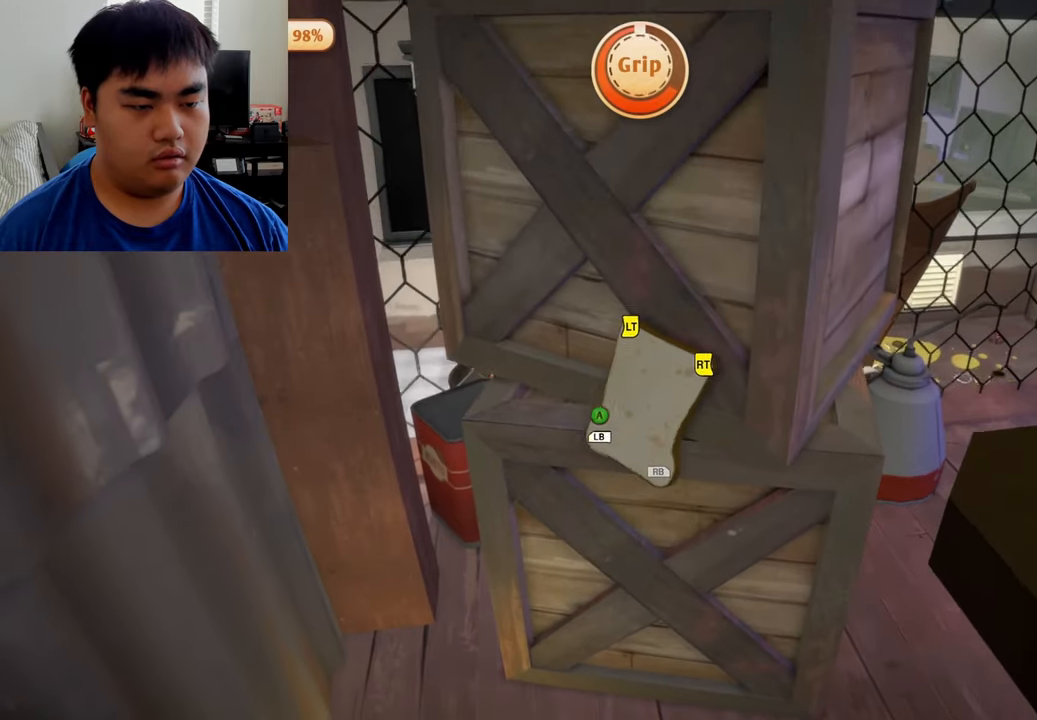
{"buttons": ["L2", "R2"], "left_stick": "center", "right_stick": "center", "events": [[167, "left_stick", "down"], [500, "left_stick", "center"]]}
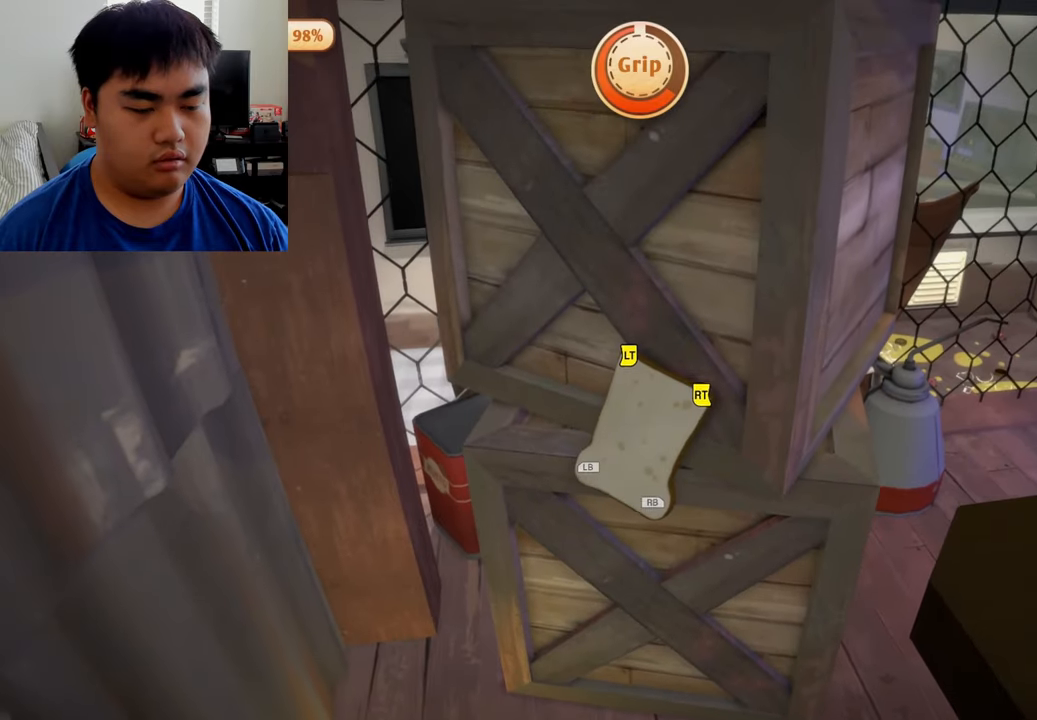
{"buttons": ["L2", "R2"], "left_stick": "up", "right_stick": "center", "events": [[42, "left_stick", "up"]]}
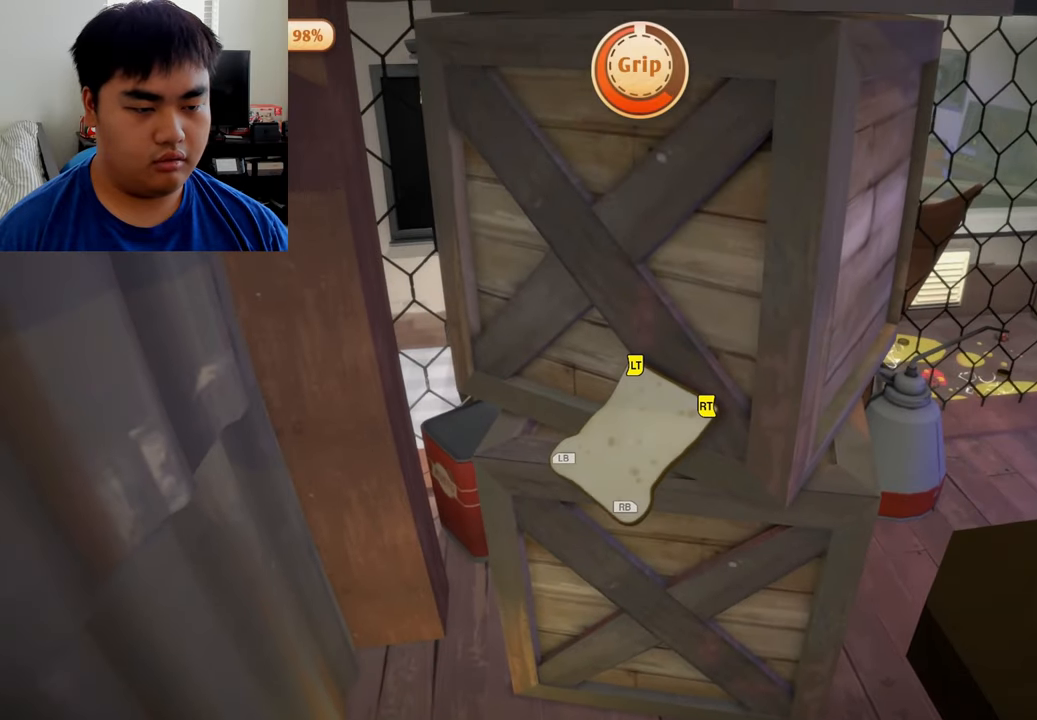
{"buttons": ["L2", "R2"], "left_stick": "up", "right_stick": "center", "events": []}
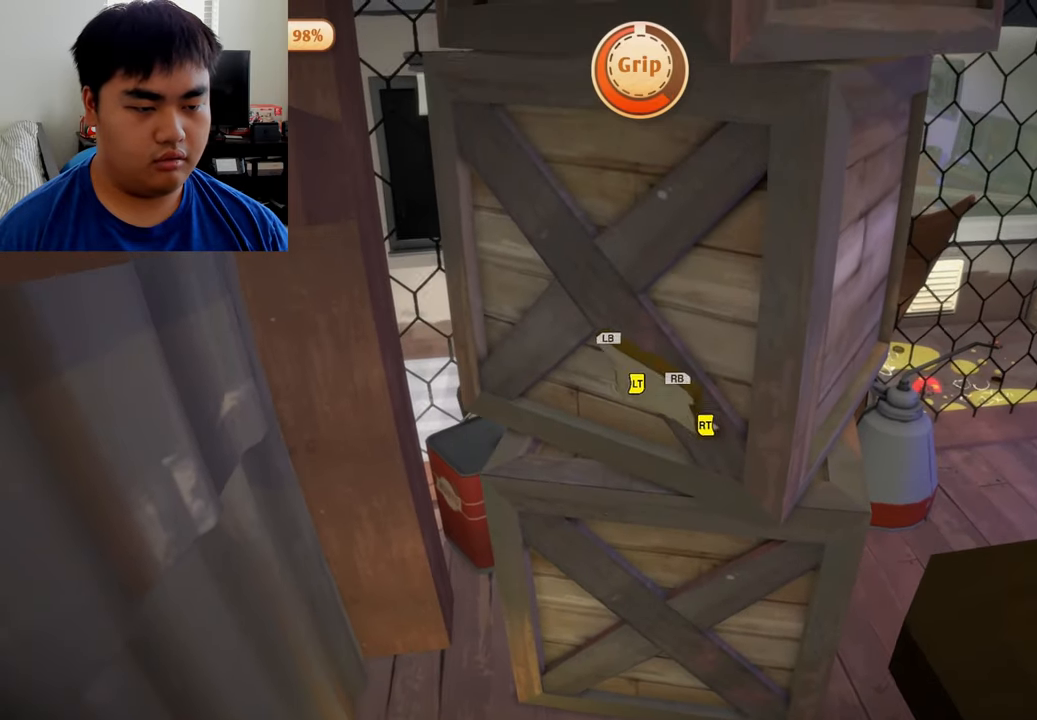
{"buttons": ["L1", "R1", "R2"], "left_stick": "up", "right_stick": "center", "events": [[84, "L1", "down"], [84, "R1", "down"], [459, "L2", "up"]]}
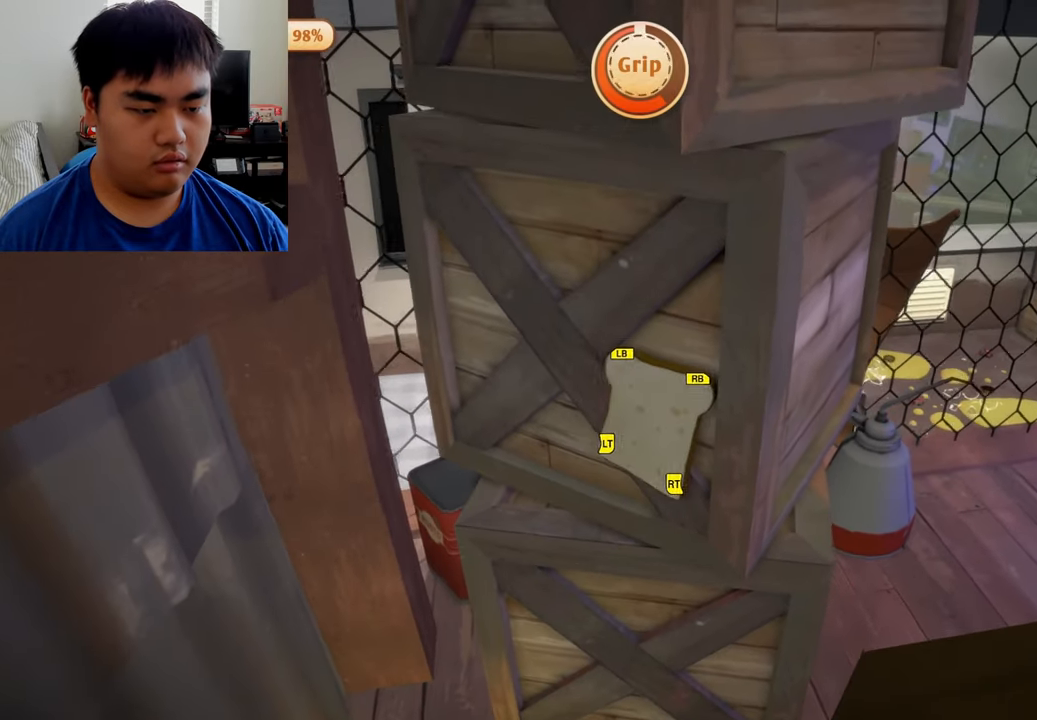
{"buttons": ["L1", "R1"], "left_stick": "left", "right_stick": "center", "events": [[42, "R2", "up"], [125, "left_stick", "down"], [500, "left_stick", "left"]]}
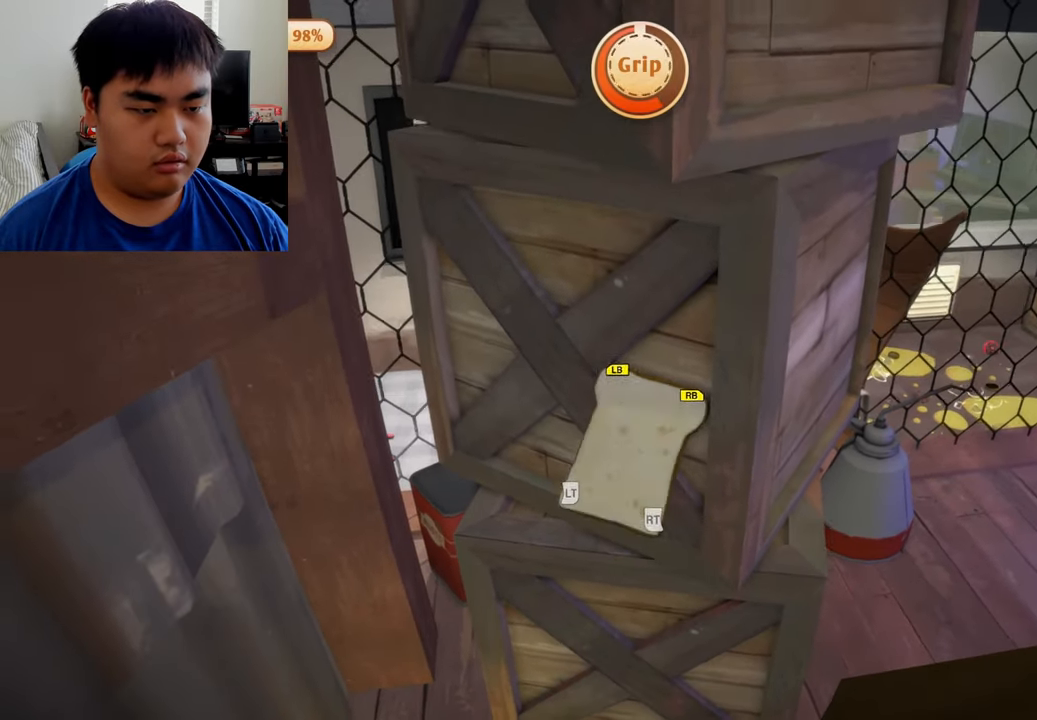
{"buttons": ["L1", "L2", "R1", "R2"], "left_stick": "up", "right_stick": "center", "events": [[167, "left_stick", "up"], [417, "L2", "down"], [417, "R2", "down"]]}
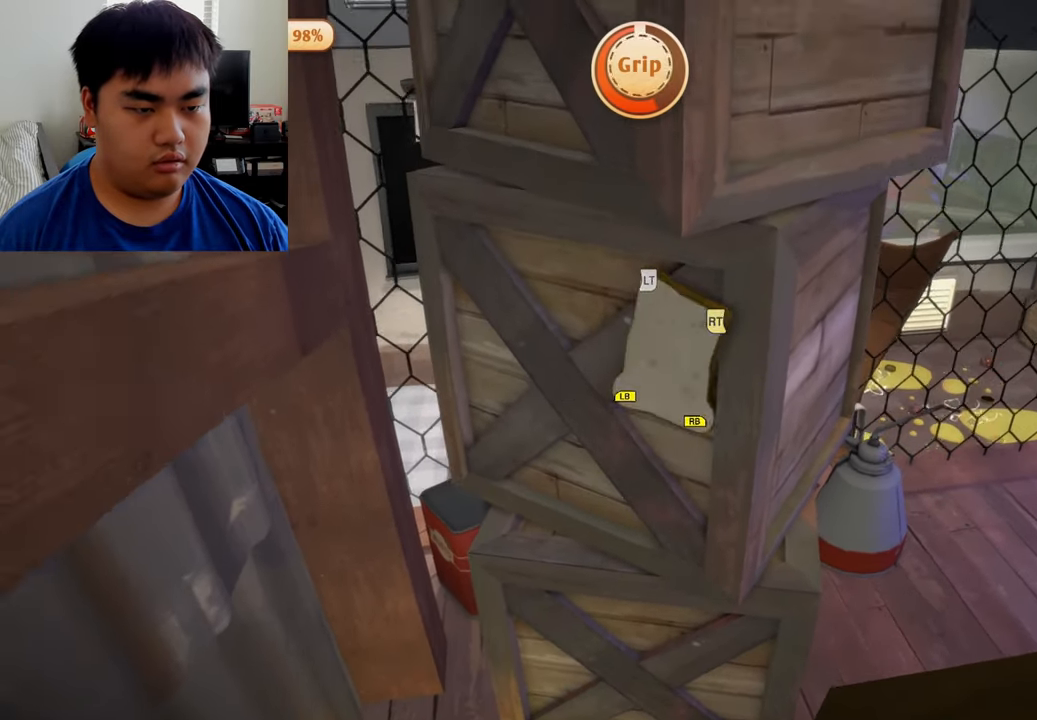
{"buttons": ["L2", "R2"], "left_stick": "center", "right_stick": "center", "events": [[84, "left_stick", "center"], [125, "R1", "up"], [292, "L1", "up"]]}
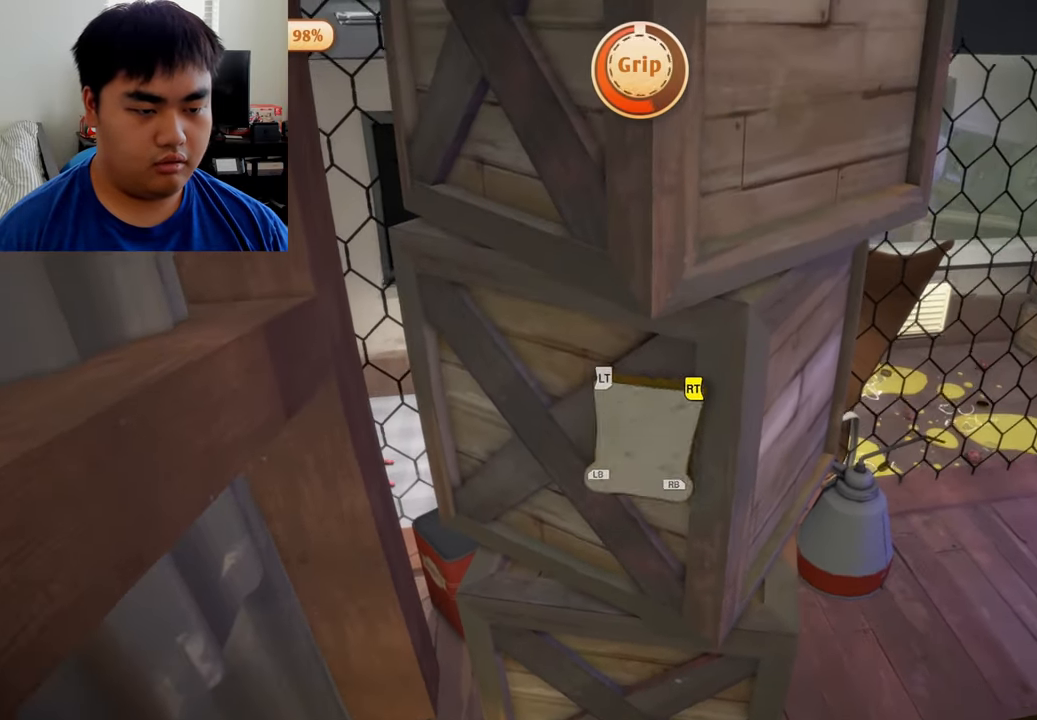
{"buttons": ["L2", "R2"], "left_stick": "down-right", "right_stick": "center", "events": [[334, "left_stick", "down"], [500, "left_stick", "down-right"]]}
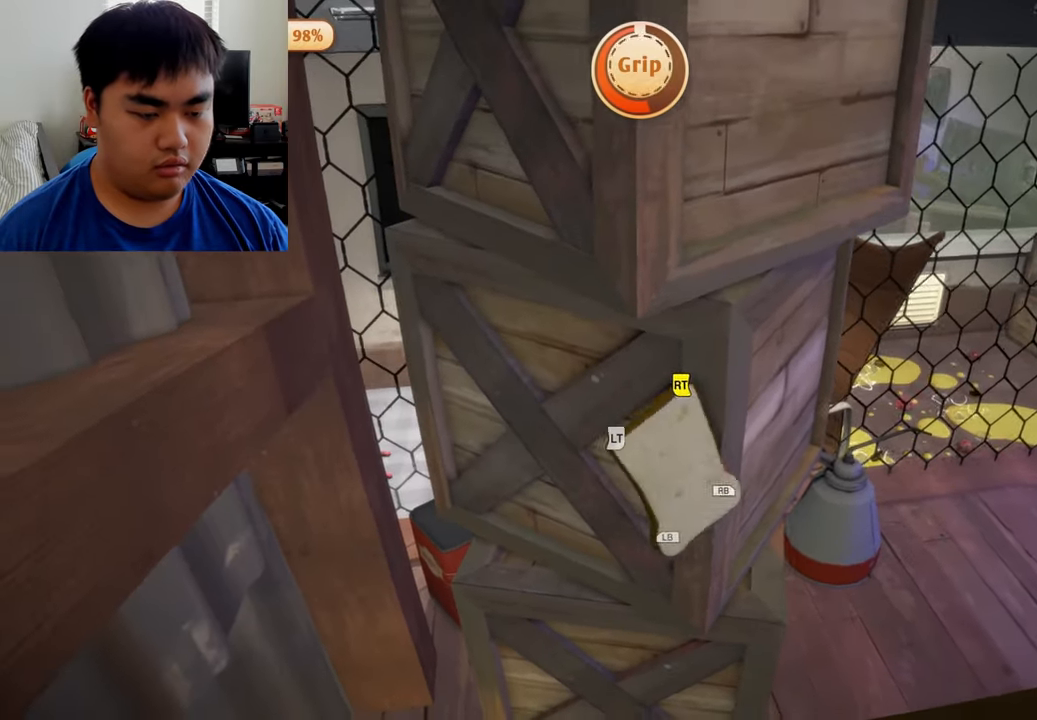
{"buttons": ["L2", "R2"], "left_stick": "center", "right_stick": "center", "events": [[125, "right_stick", "left"], [417, "right_stick", "center"], [500, "left_stick", "center"]]}
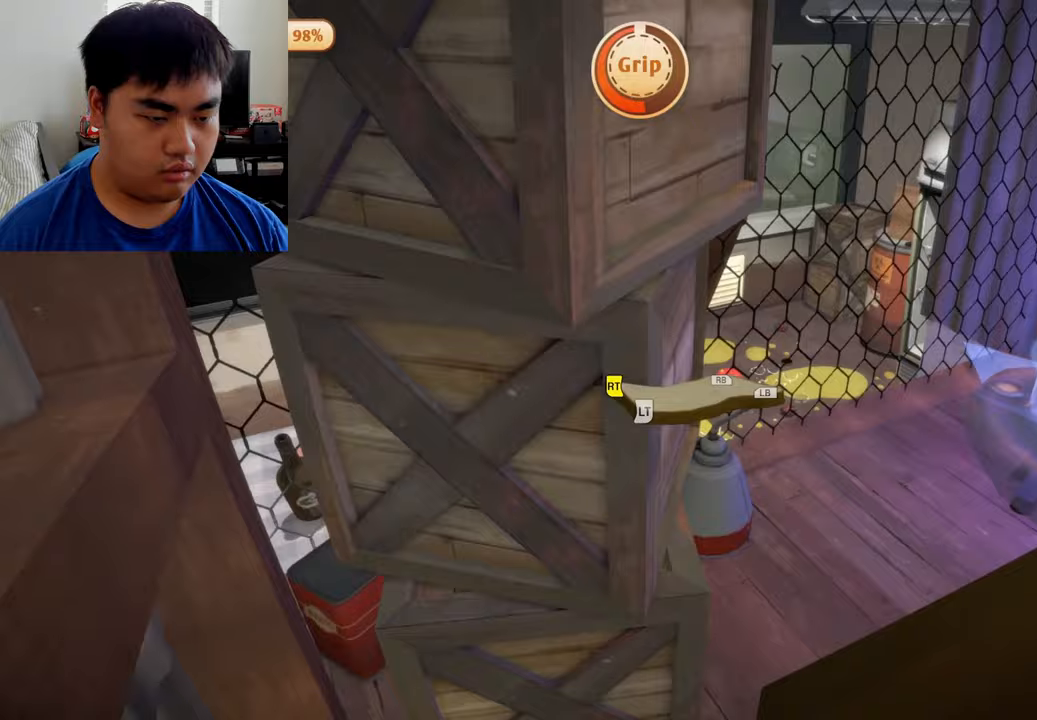
{"buttons": ["L2", "R2"], "left_stick": "center", "right_stick": "center", "events": []}
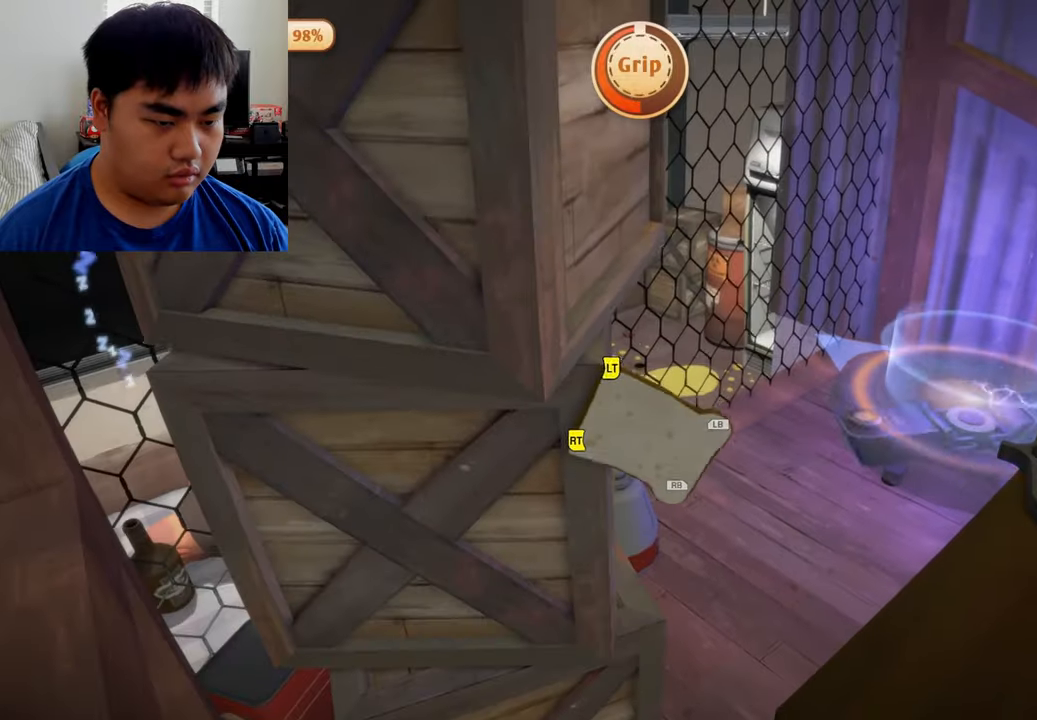
{"buttons": ["L2", "R2"], "left_stick": "center", "right_stick": "center", "events": []}
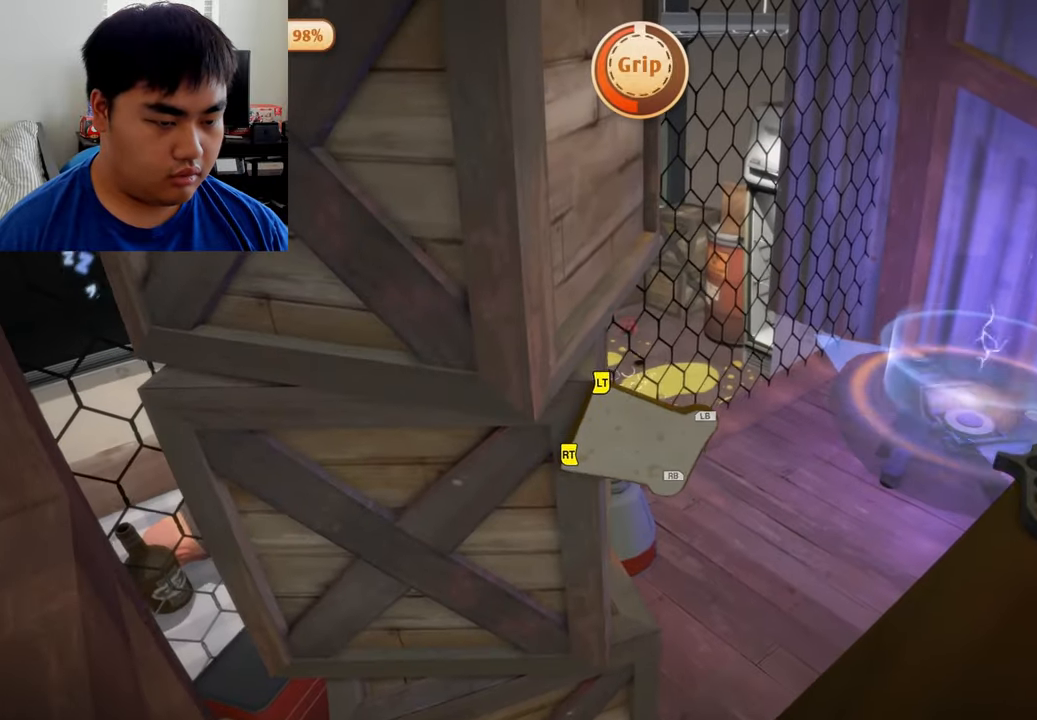
{"buttons": ["L2", "R2"], "left_stick": "down", "right_stick": "center", "events": [[83, "left_stick", "down"]]}
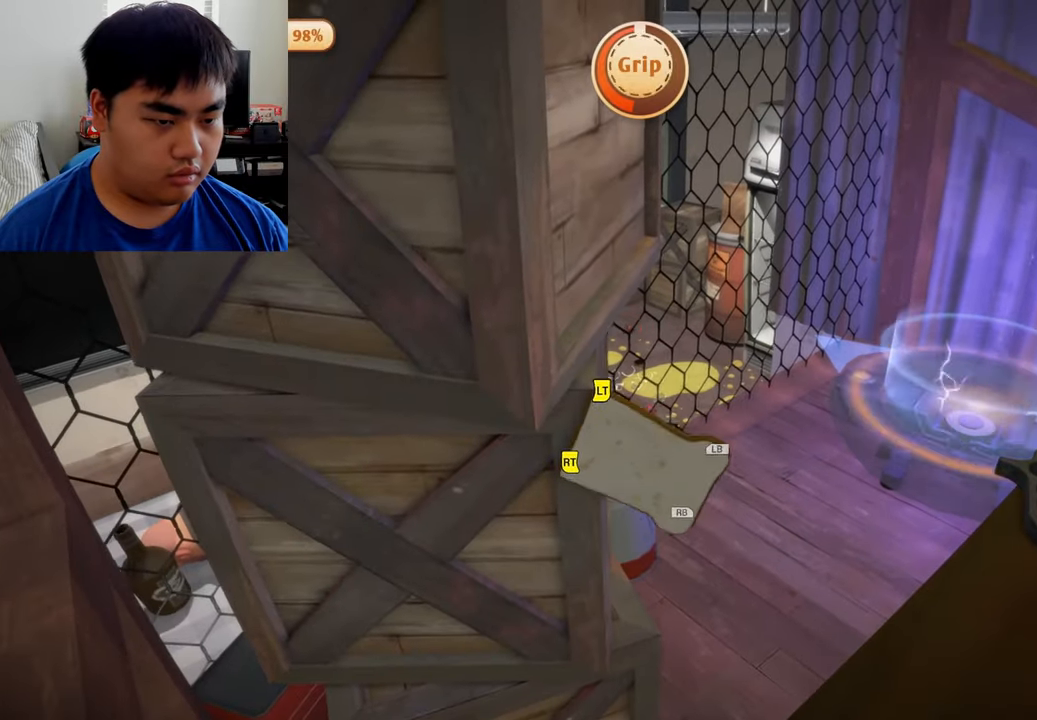
{"buttons": ["L2", "R2"], "left_stick": "up", "right_stick": "center", "events": [[83, "left_stick", "up-right"], [500, "left_stick", "up"]]}
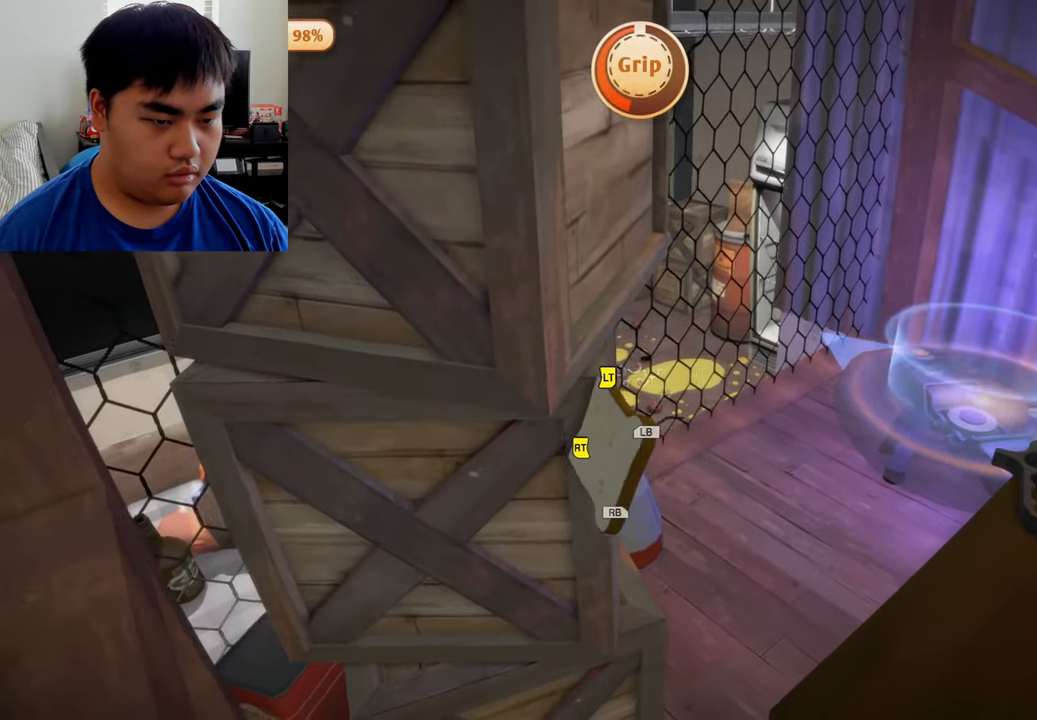
{"buttons": ["L1", "L2", "R1", "R2"], "left_stick": "up-left", "right_stick": "center", "events": [[125, "L1", "down"], [125, "R1", "down"], [167, "left_stick", "up-left"]]}
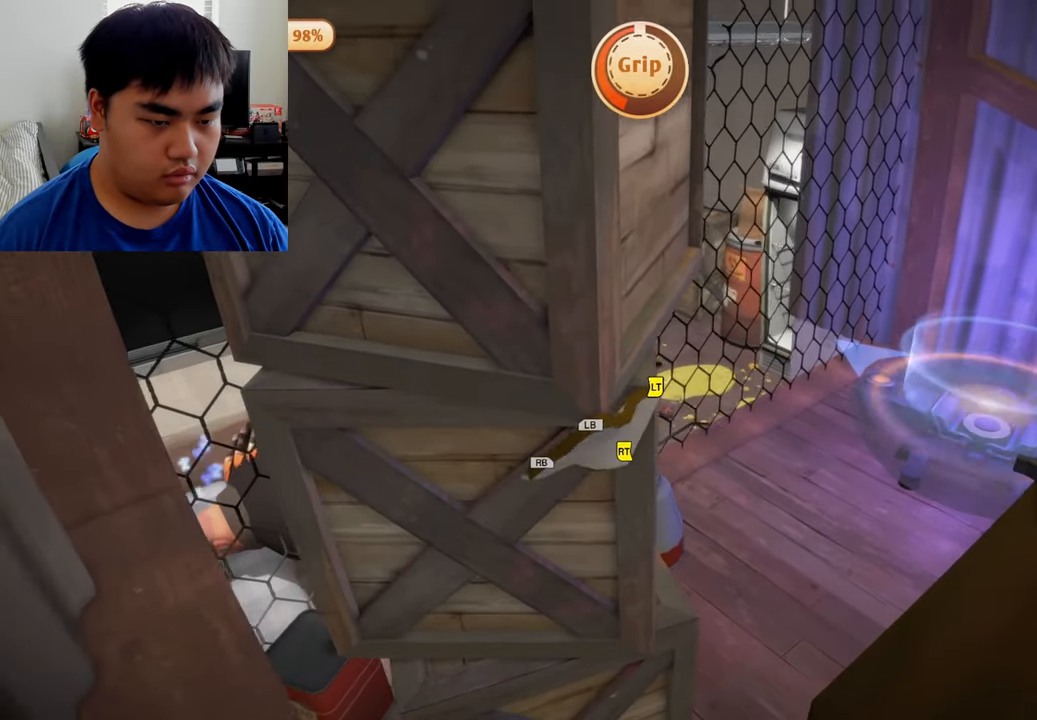
{"buttons": ["L1", "L2", "R1", "R2"], "left_stick": "down", "right_stick": "center", "events": [[83, "left_stick", "left"], [333, "left_stick", "center"], [417, "left_stick", "down"]]}